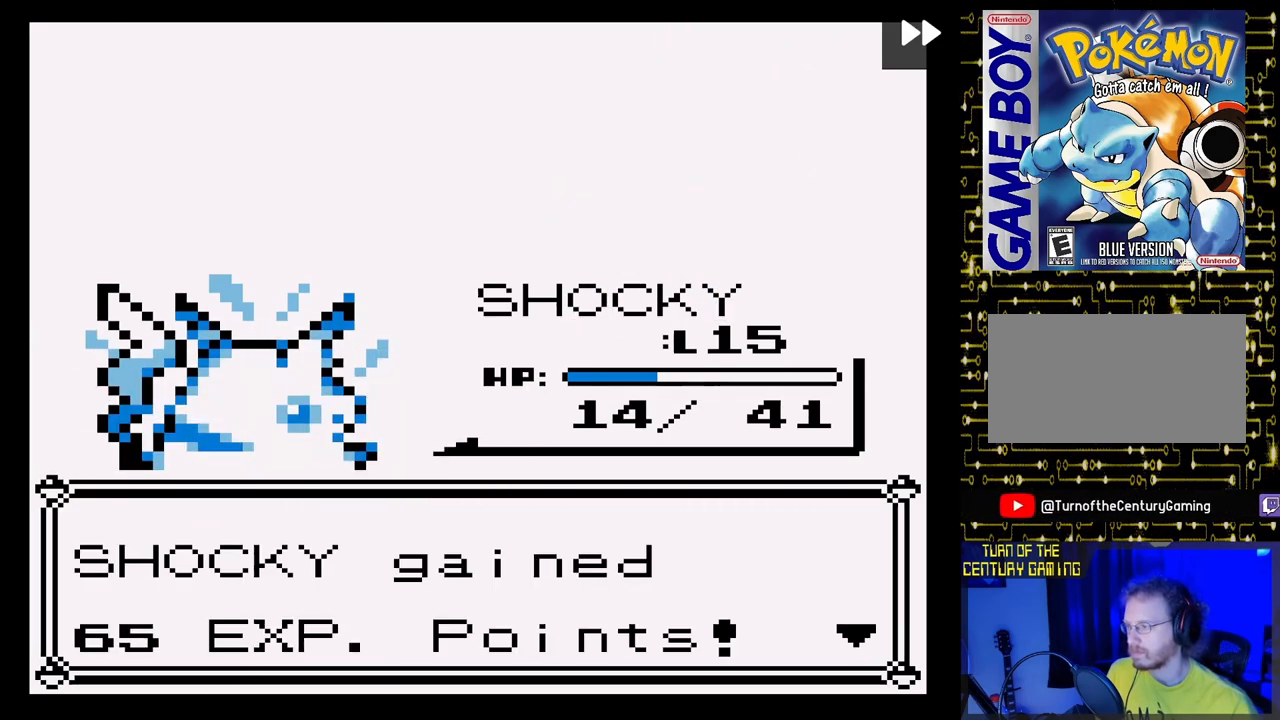
Gameplay with a controller (Nintendo layout); each line is a JSON object with the inputs held at the frame after it. "events" lists button and stick changes between this image and that frame as [ms after this image, input, new state], when the widget could be followed in between. Not read: L3 R3.
{"buttons": ["DPAD_DOWN", "DPAD_RIGHT"], "events": [[300, "DPAD_RIGHT", "down"], [483, "DPAD_DOWN", "down"]]}
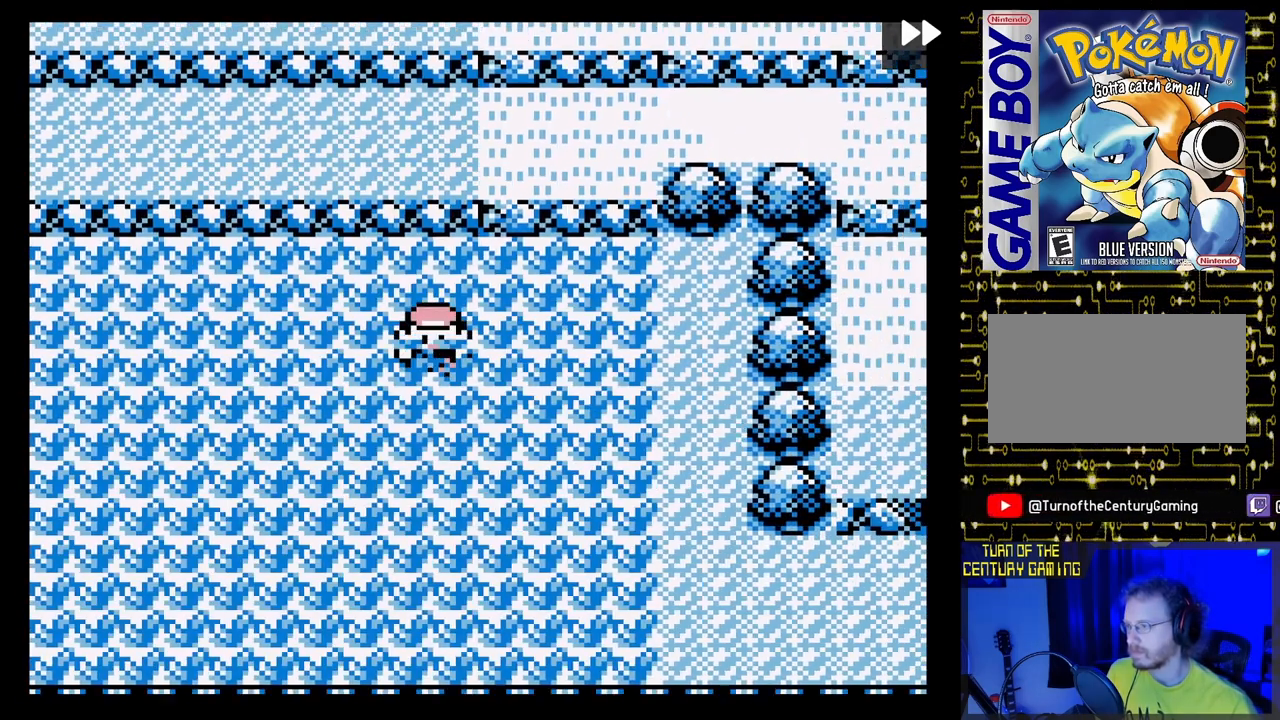
{"buttons": ["DPAD_LEFT"], "events": [[17, "DPAD_RIGHT", "up"], [383, "DPAD_LEFT", "down"], [417, "DPAD_DOWN", "up"]]}
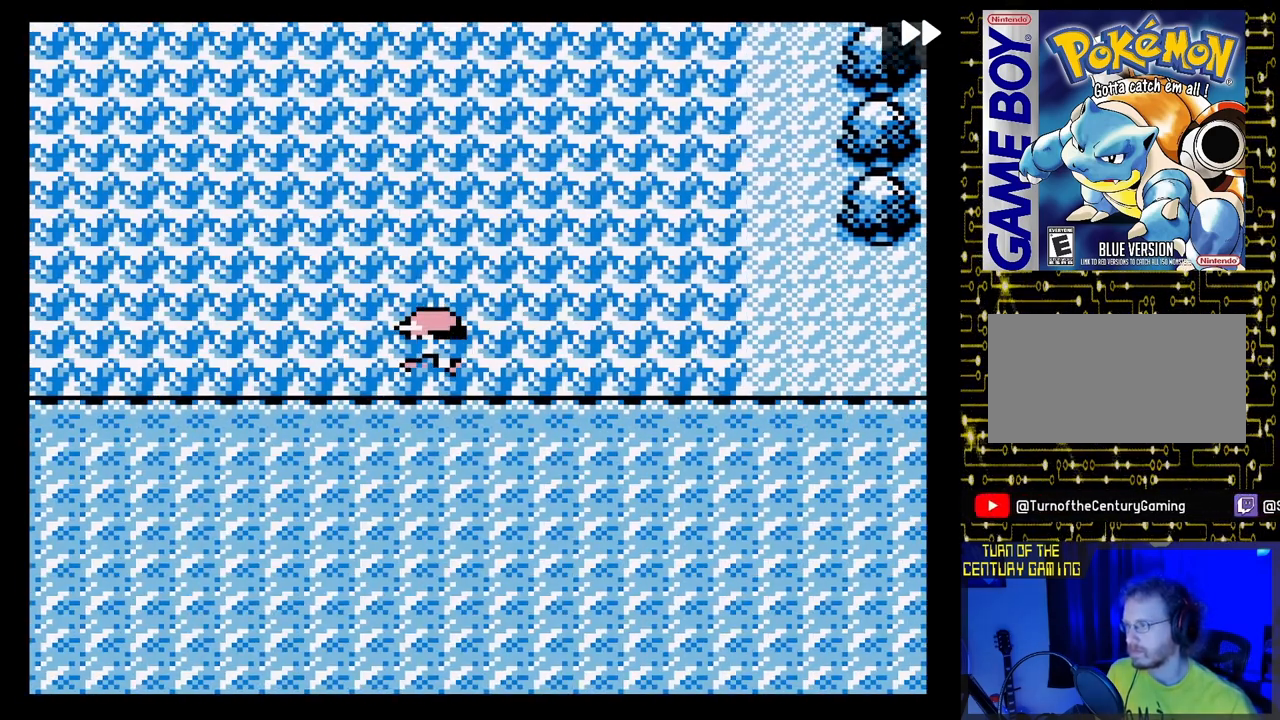
{"buttons": ["DPAD_UP"], "events": [[217, "DPAD_UP", "down"], [267, "DPAD_LEFT", "up"]]}
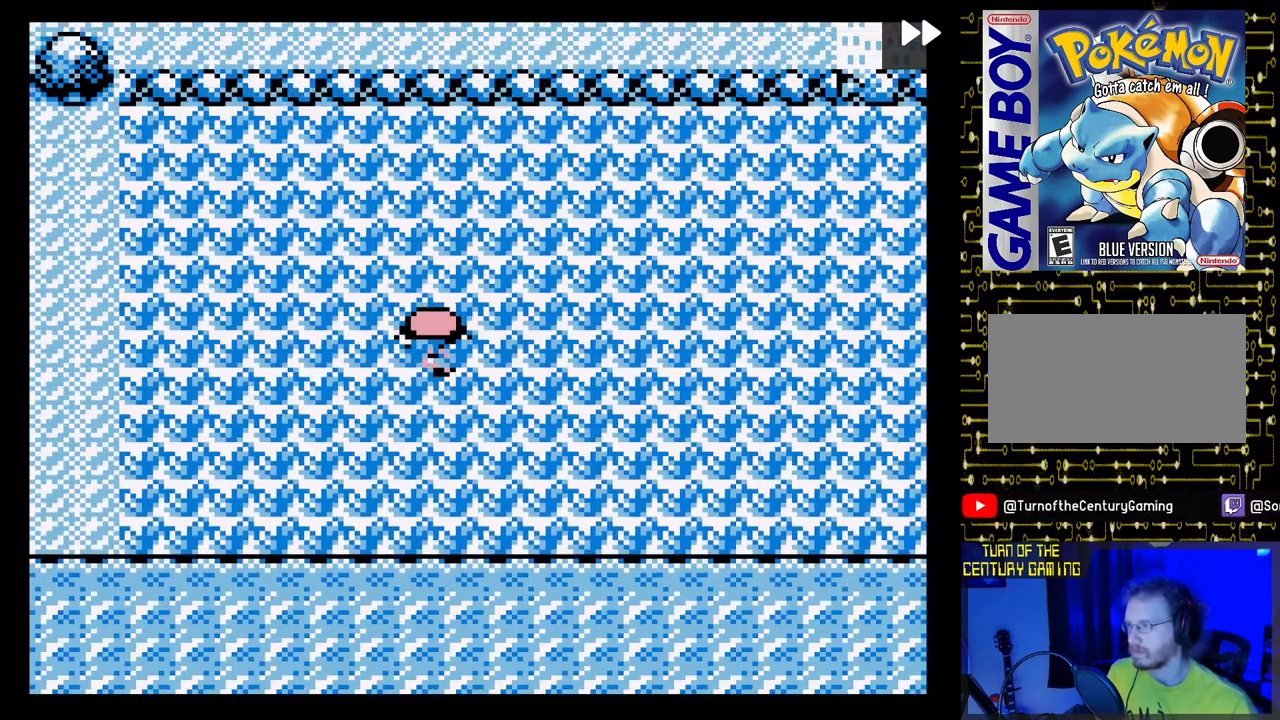
{"buttons": ["DPAD_RIGHT"], "events": [[50, "DPAD_RIGHT", "down"], [183, "DPAD_UP", "up"]]}
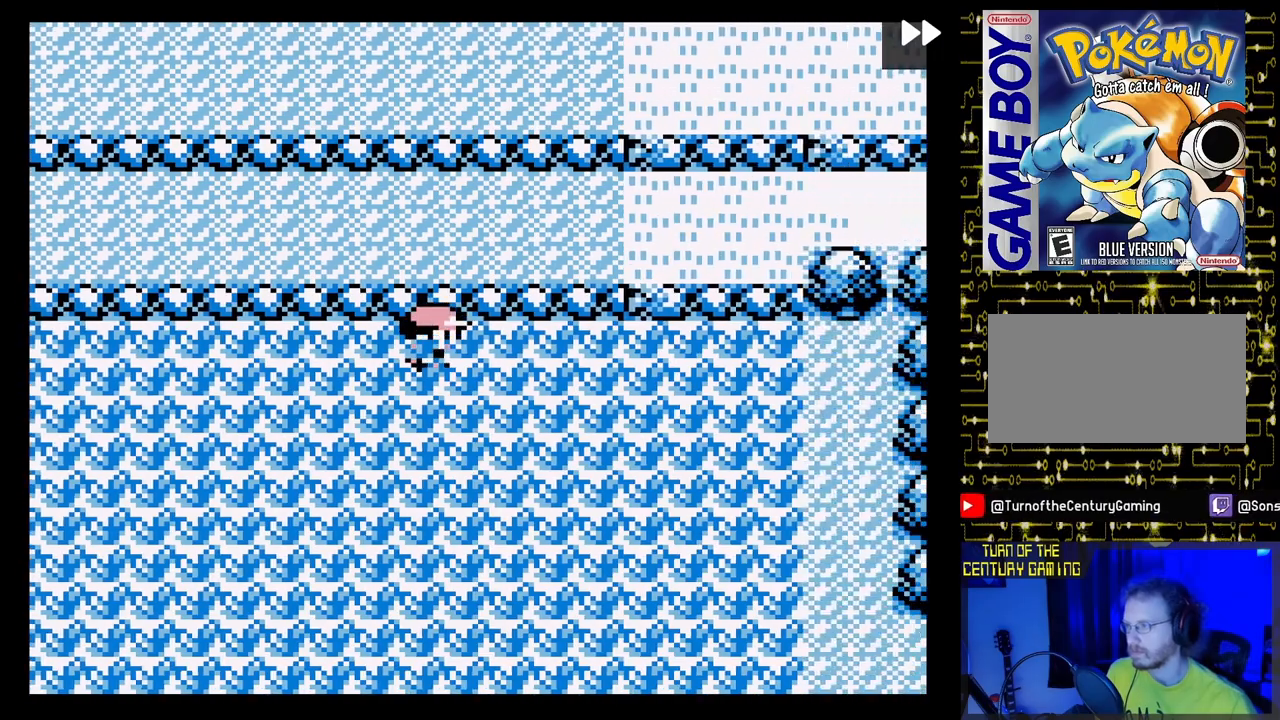
{"buttons": ["DPAD_LEFT"], "events": [[250, "DPAD_RIGHT", "up"], [317, "DPAD_LEFT", "down"]]}
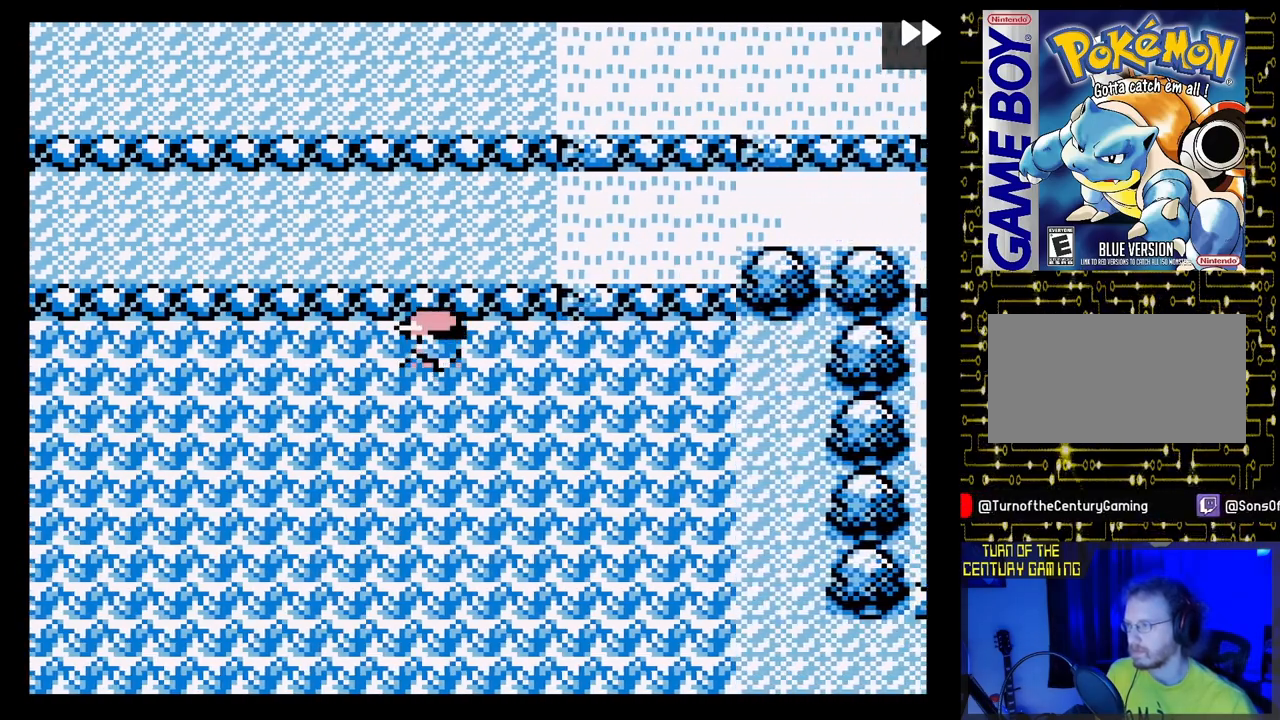
{"buttons": [], "events": [[483, "DPAD_LEFT", "up"]]}